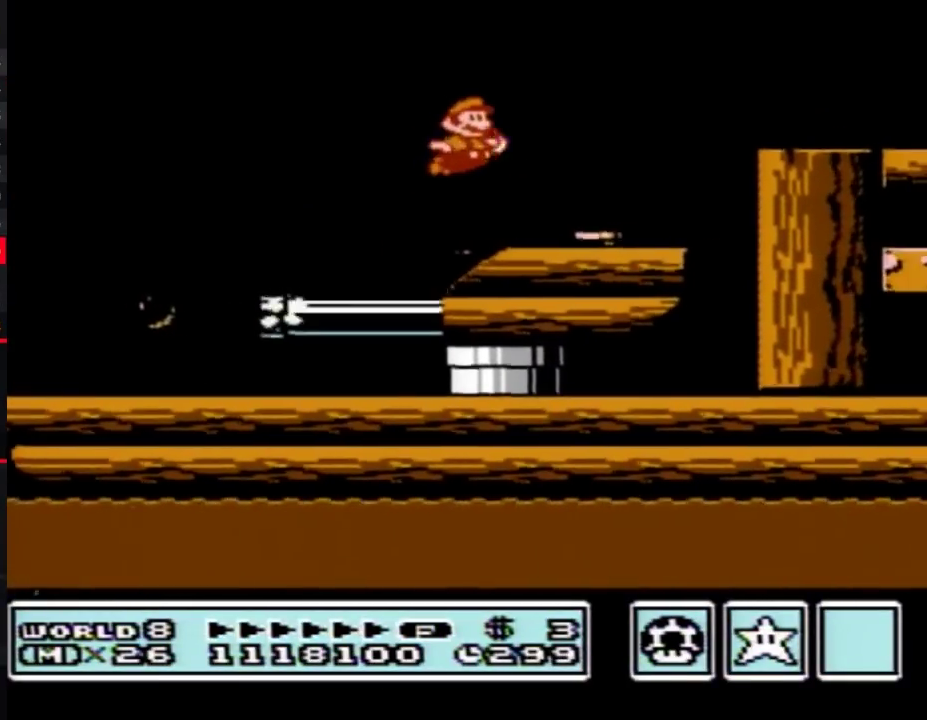
Gameplay with a controller (Nintendo layout); each line is a JSON object with the inputs held at the frame after it. "events" lists button and stick changes between this image and that frame as [ms after this image, input, new state], when the widget could be followed in between. Not read: L3 R3.
{"buttons": ["B"], "events": [[183, "DPAD_RIGHT", "down"], [333, "A", "down"], [483, "A", "up"], [483, "DPAD_RIGHT", "up"]]}
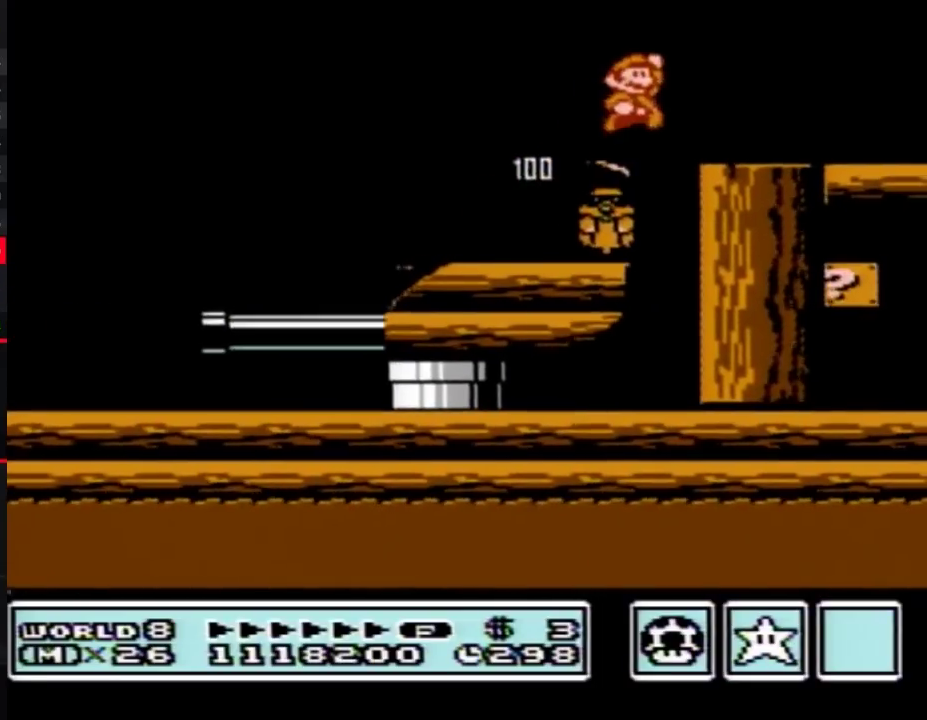
{"buttons": [], "events": [[83, "DPAD_LEFT", "down"], [117, "B", "up"], [467, "DPAD_LEFT", "up"]]}
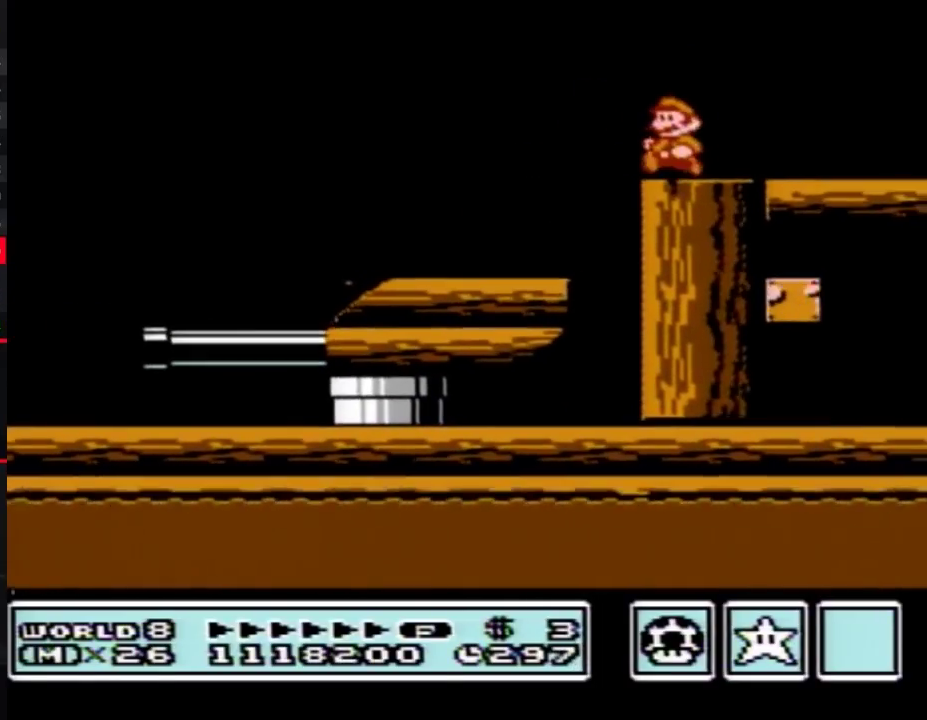
{"buttons": [], "events": [[183, "DPAD_LEFT", "down"], [233, "DPAD_LEFT", "up"], [333, "B", "down"], [450, "B", "up"]]}
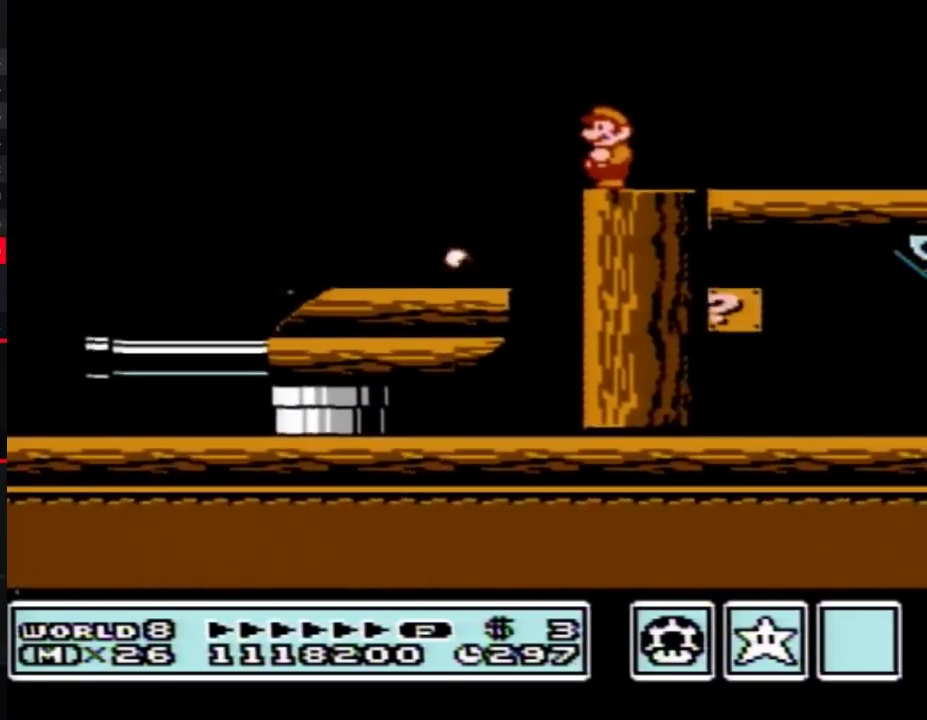
{"buttons": [], "events": [[367, "B", "down"], [433, "B", "up"]]}
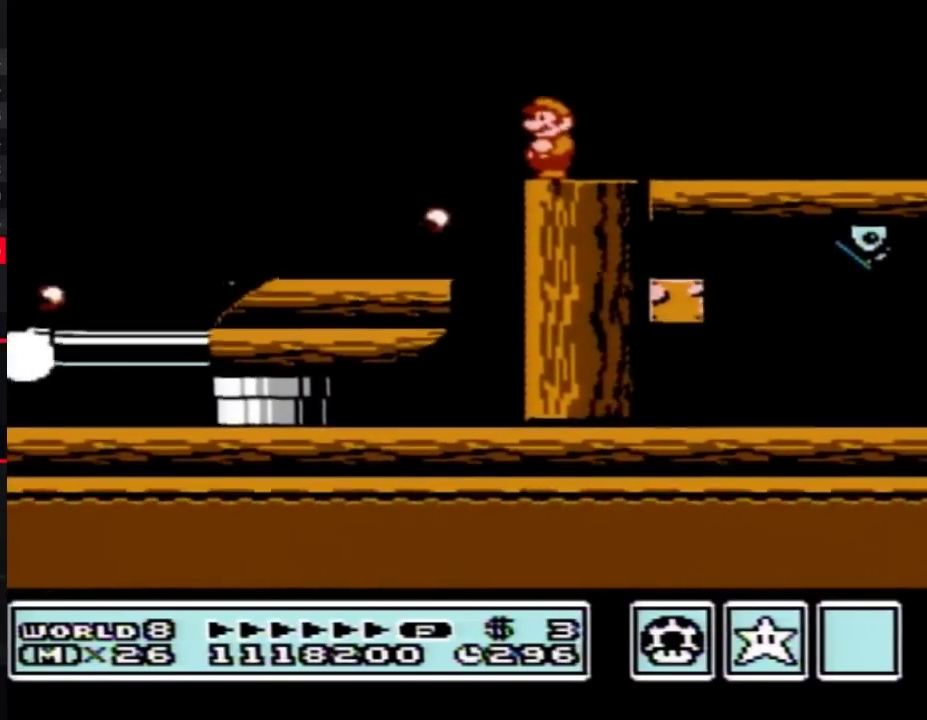
{"buttons": [], "events": [[117, "A", "down"], [183, "A", "up"], [400, "B", "down"], [467, "B", "up"]]}
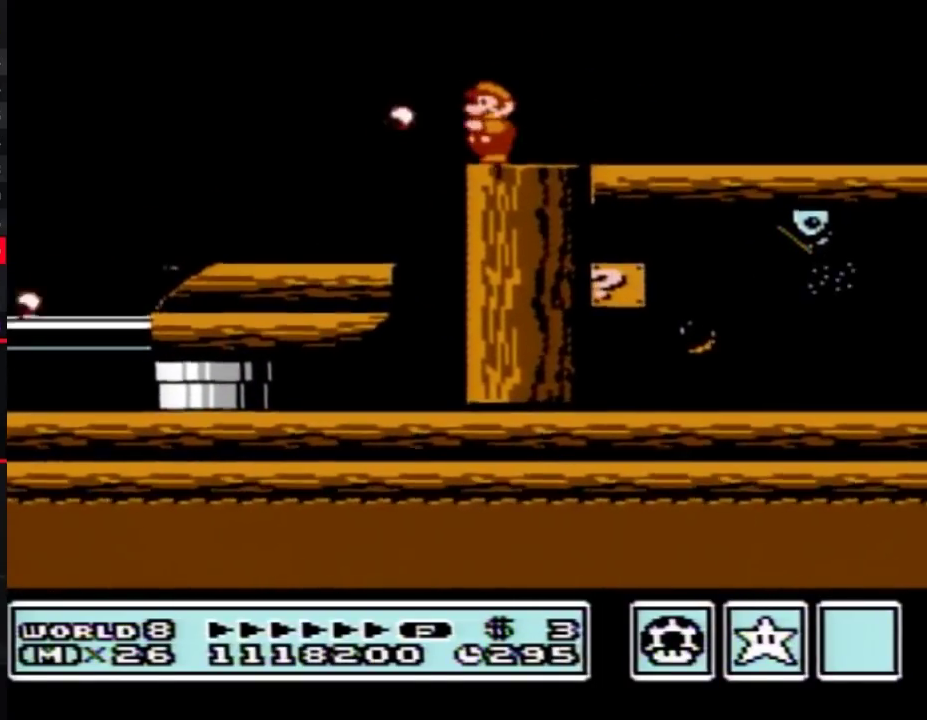
{"buttons": ["B"], "events": [[117, "A", "down"], [183, "A", "up"], [483, "B", "down"]]}
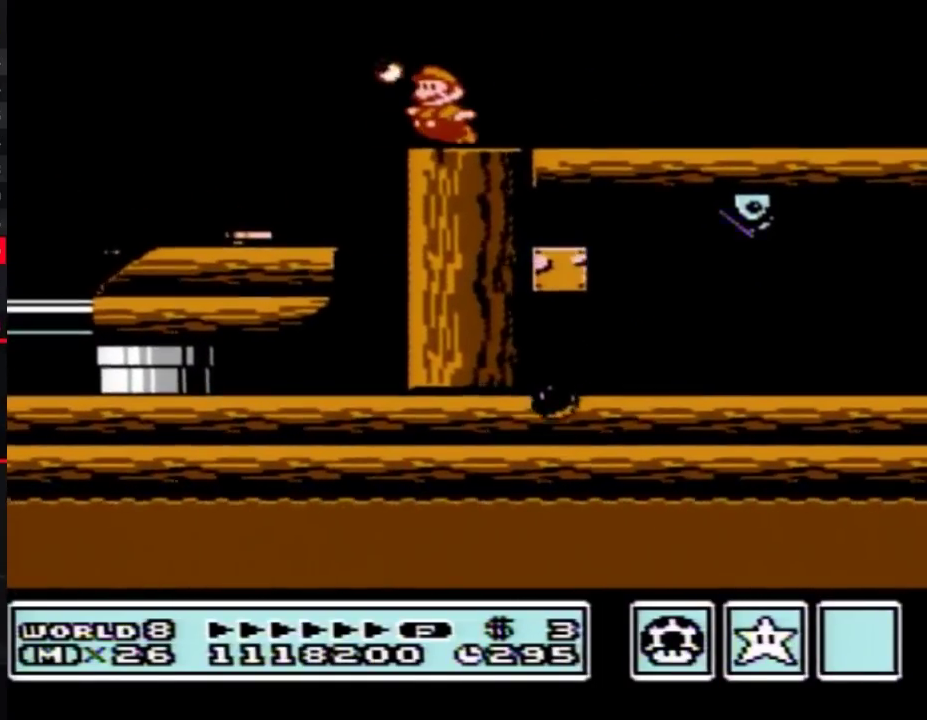
{"buttons": ["B", "DPAD_RIGHT"], "events": [[17, "B", "up"], [367, "B", "down"], [367, "DPAD_RIGHT", "down"]]}
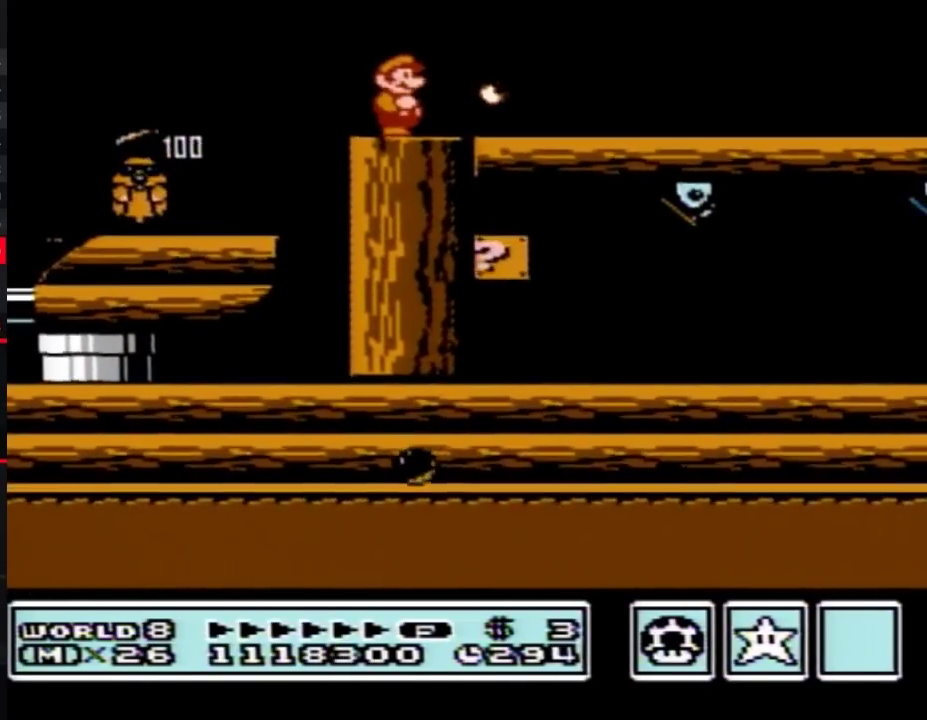
{"buttons": ["B", "DPAD_RIGHT"]}
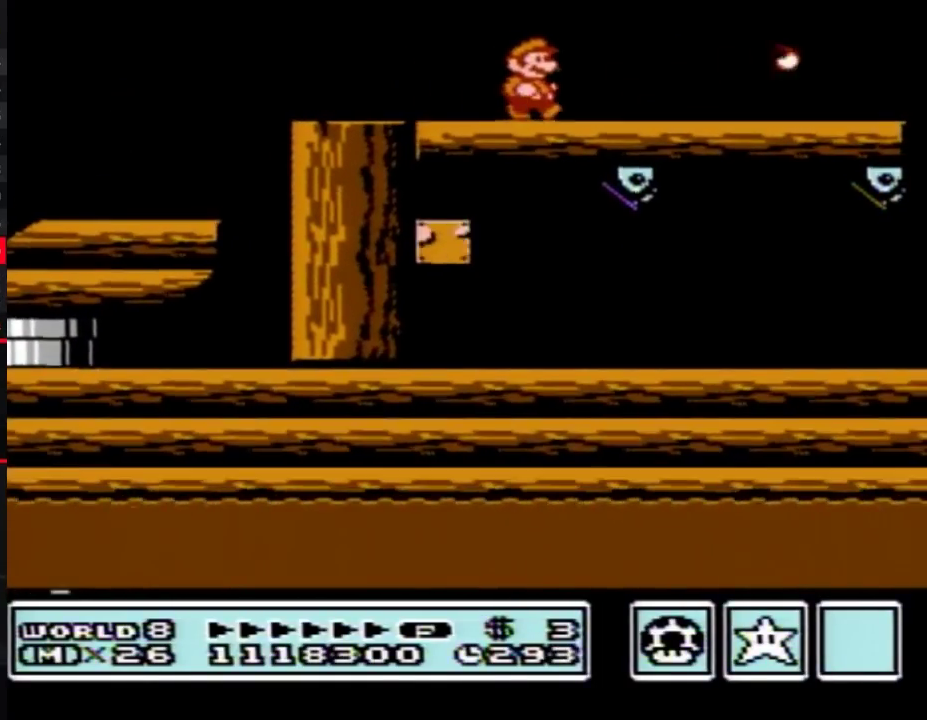
{"buttons": ["B", "DPAD_LEFT"], "events": [[267, "DPAD_RIGHT", "up"], [367, "DPAD_LEFT", "down"]]}
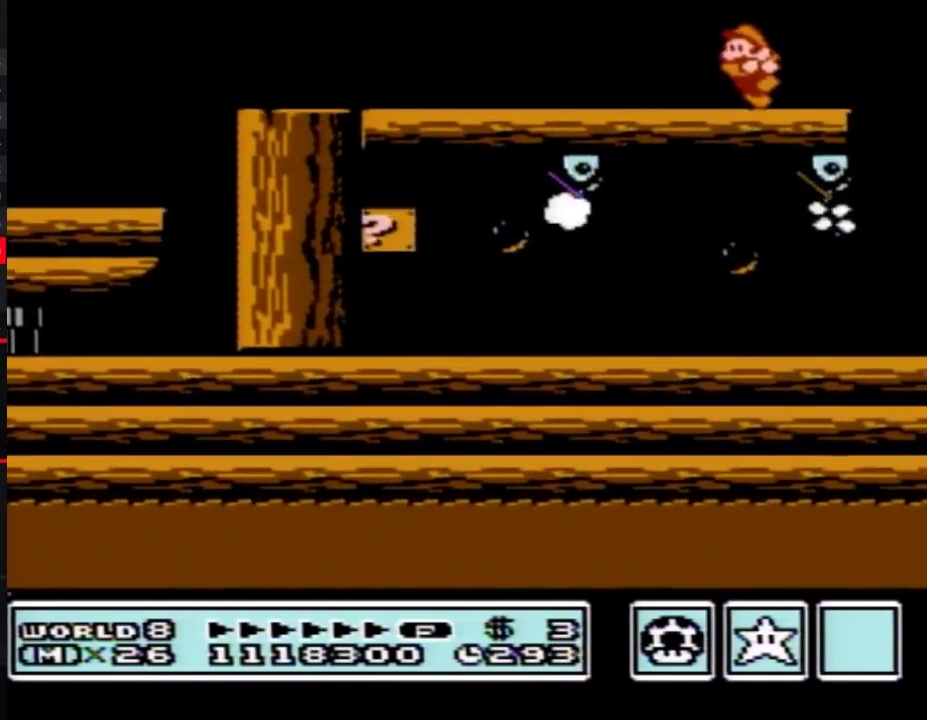
{"buttons": ["B"], "events": [[150, "DPAD_LEFT", "up"], [267, "DPAD_RIGHT", "down"], [300, "B", "up"], [367, "DPAD_RIGHT", "up"], [400, "B", "down"]]}
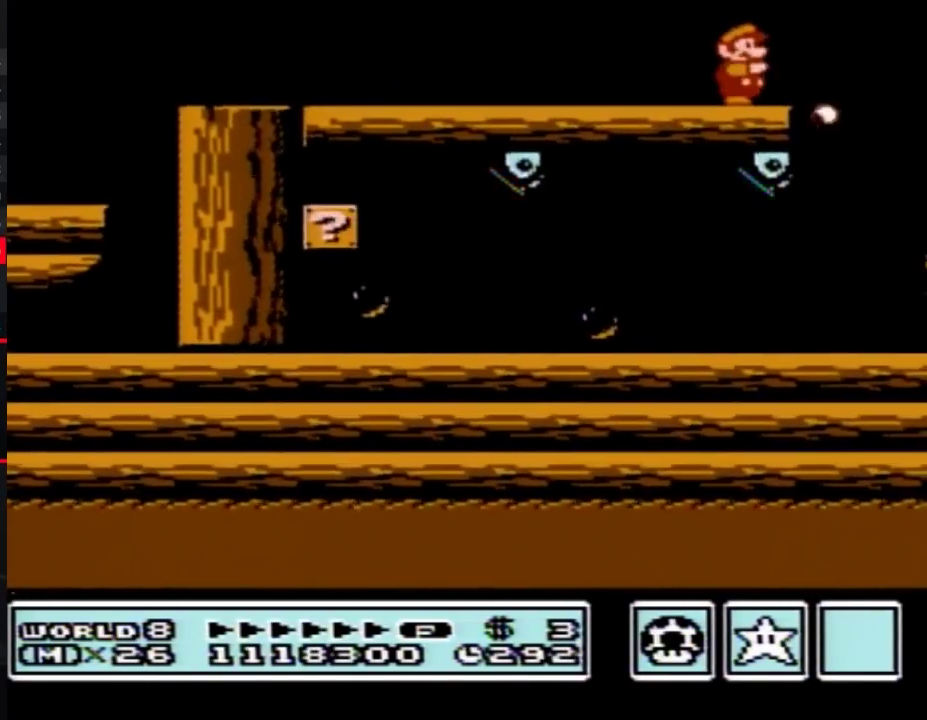
{"buttons": ["B", "DPAD_RIGHT"], "events": [[183, "DPAD_RIGHT", "down"], [367, "A", "down"], [467, "A", "up"]]}
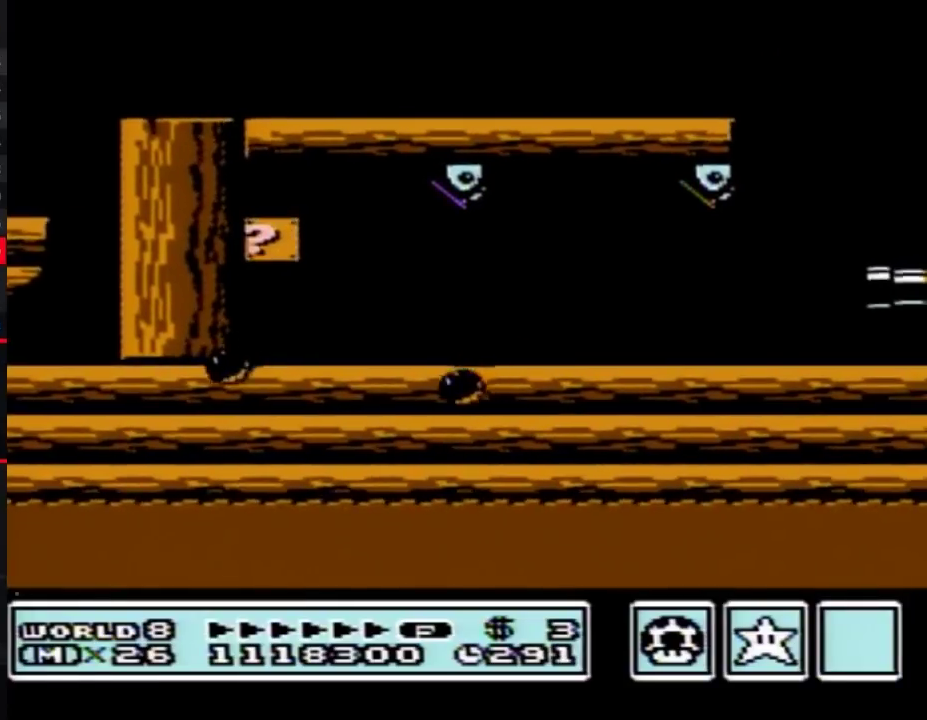
{"buttons": ["DPAD_RIGHT"], "events": [[117, "DPAD_RIGHT", "up"], [233, "DPAD_RIGHT", "down"], [267, "B", "up"]]}
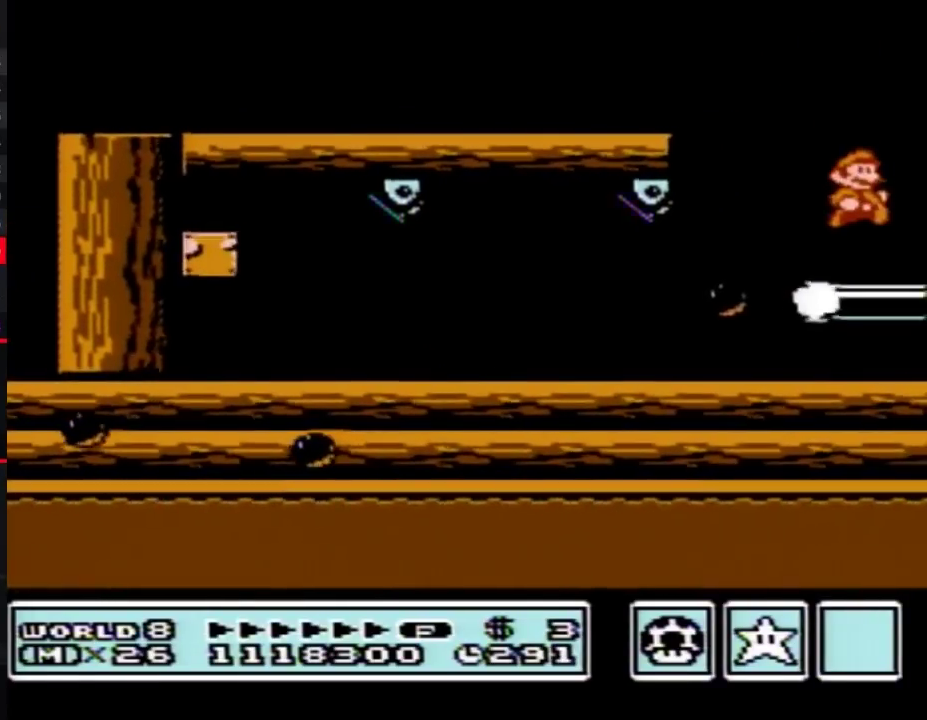
{"buttons": ["B", "DPAD_RIGHT"], "events": [[117, "B", "down"], [150, "B", "up"], [200, "B", "down"], [233, "B", "up"], [300, "B", "down"], [333, "B", "up"], [400, "B", "down"], [433, "B", "up"], [467, "B", "down"]]}
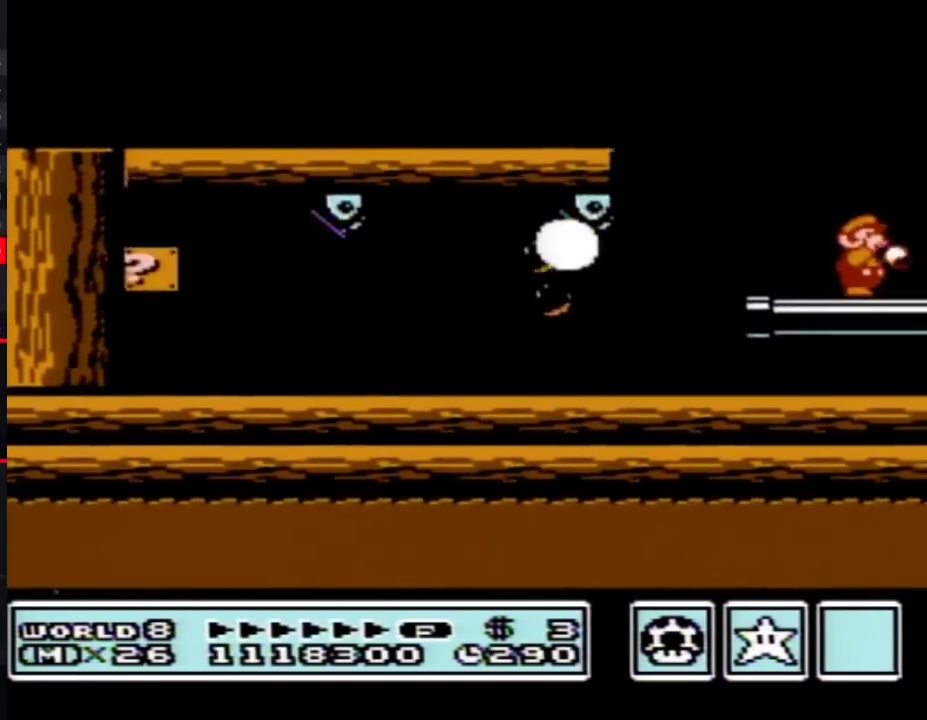
{"buttons": ["DPAD_RIGHT"], "events": [[17, "B", "up"], [83, "B", "down"], [117, "B", "up"], [300, "A", "down"], [400, "A", "up"]]}
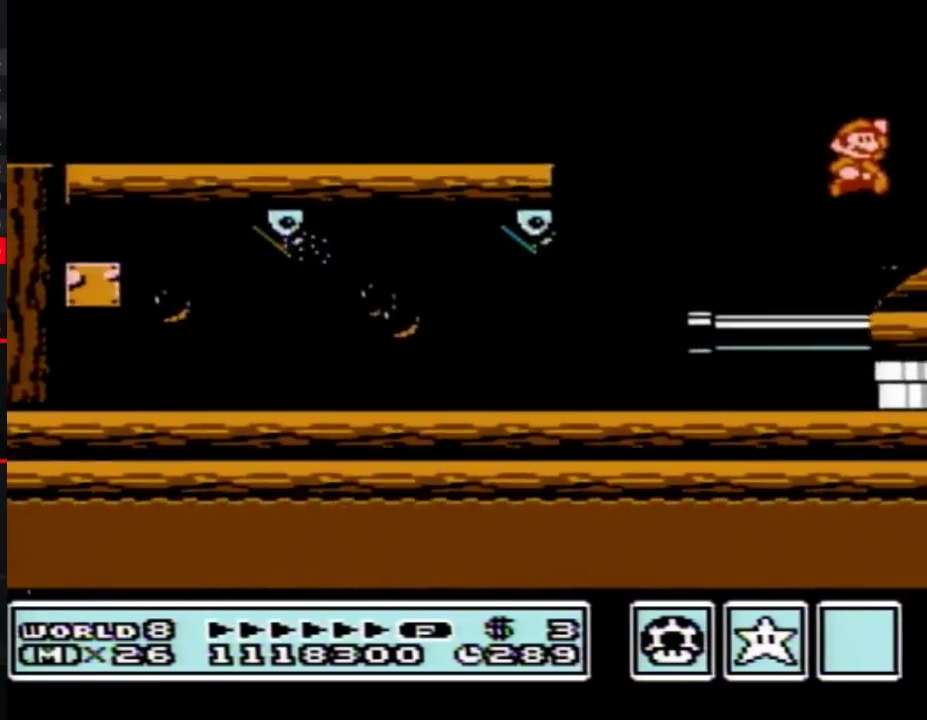
{"buttons": ["B", "DPAD_RIGHT"], "events": [[183, "B", "down"], [200, "B", "up"], [333, "B", "down"], [400, "B", "up"], [467, "B", "down"]]}
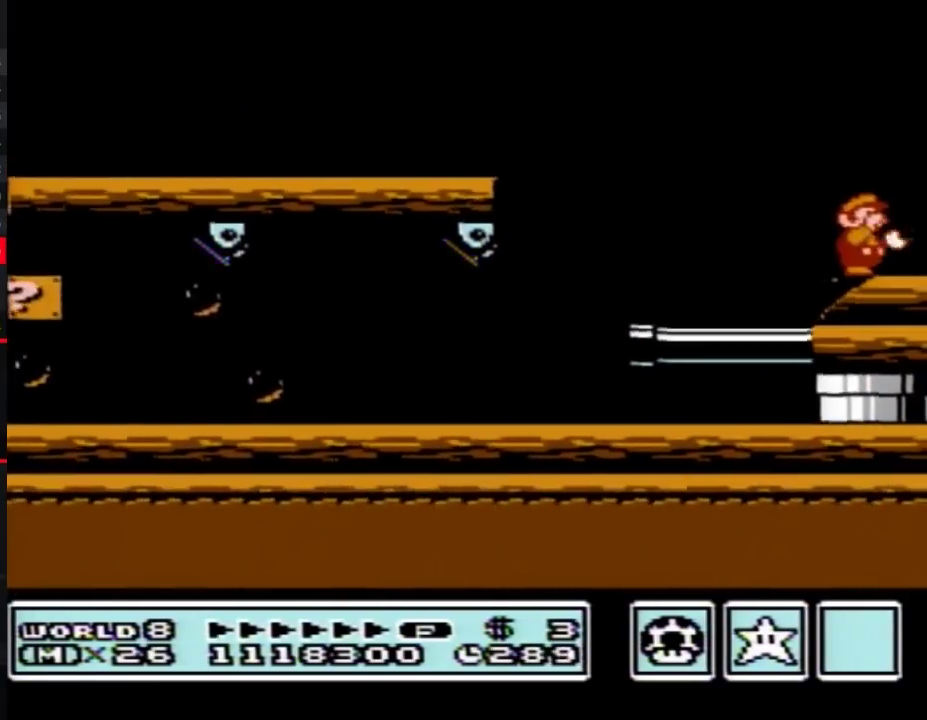
{"buttons": ["DPAD_RIGHT"], "events": [[17, "B", "up"], [117, "B", "down"], [183, "B", "up"], [267, "B", "down"], [333, "B", "up"], [433, "B", "down"], [483, "B", "up"]]}
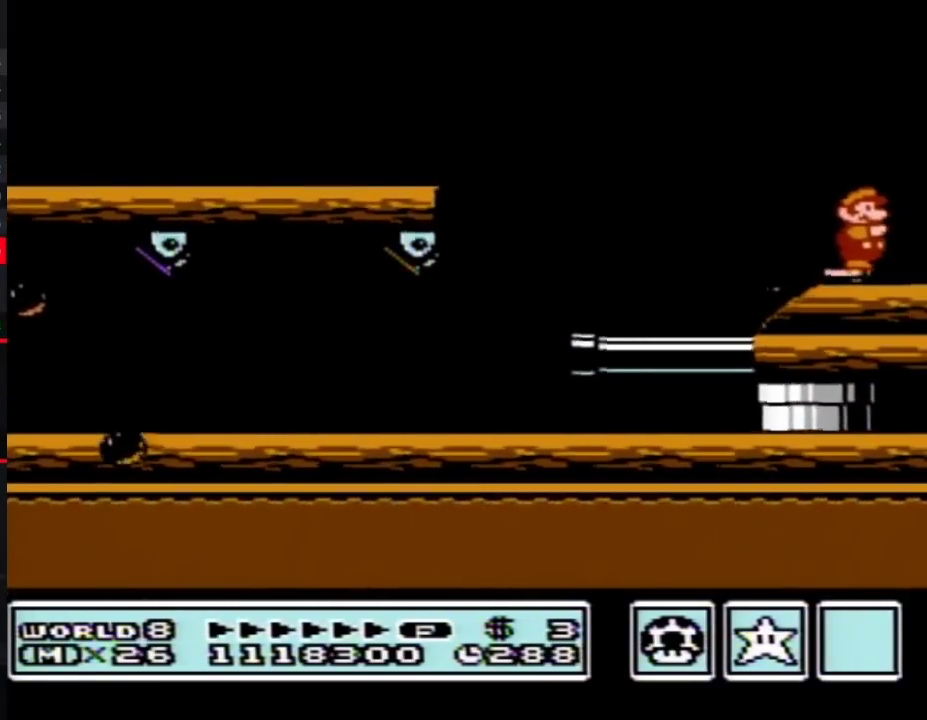
{"buttons": ["DPAD_LEFT"], "events": [[83, "B", "down"], [150, "B", "up"], [233, "B", "down"], [267, "B", "up"], [450, "DPAD_RIGHT", "up"], [483, "DPAD_LEFT", "down"]]}
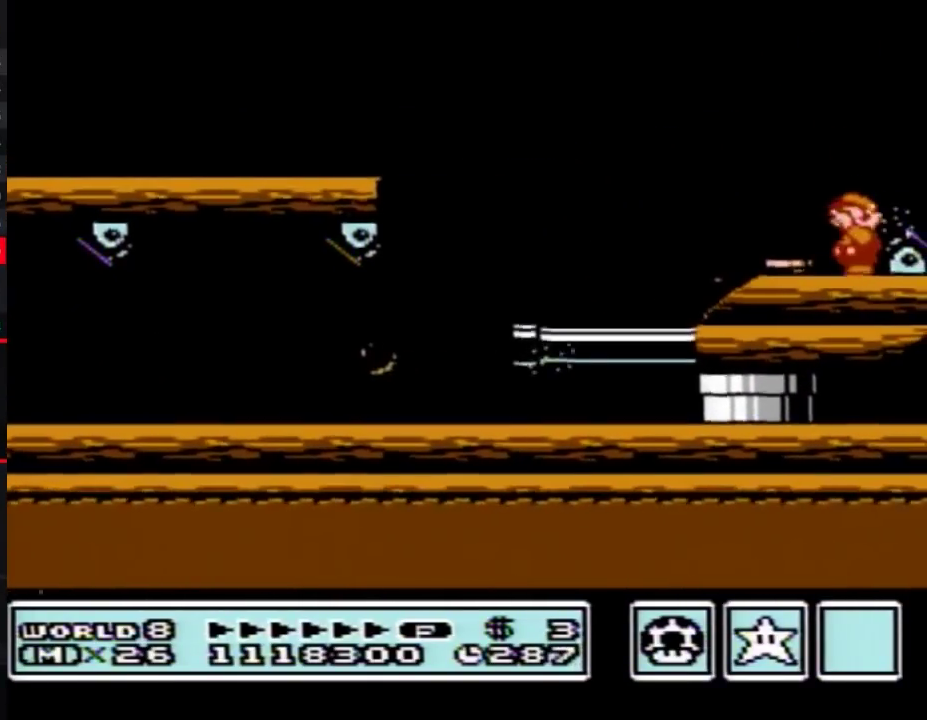
{"buttons": ["B"], "events": [[17, "B", "down"], [150, "DPAD_LEFT", "up"]]}
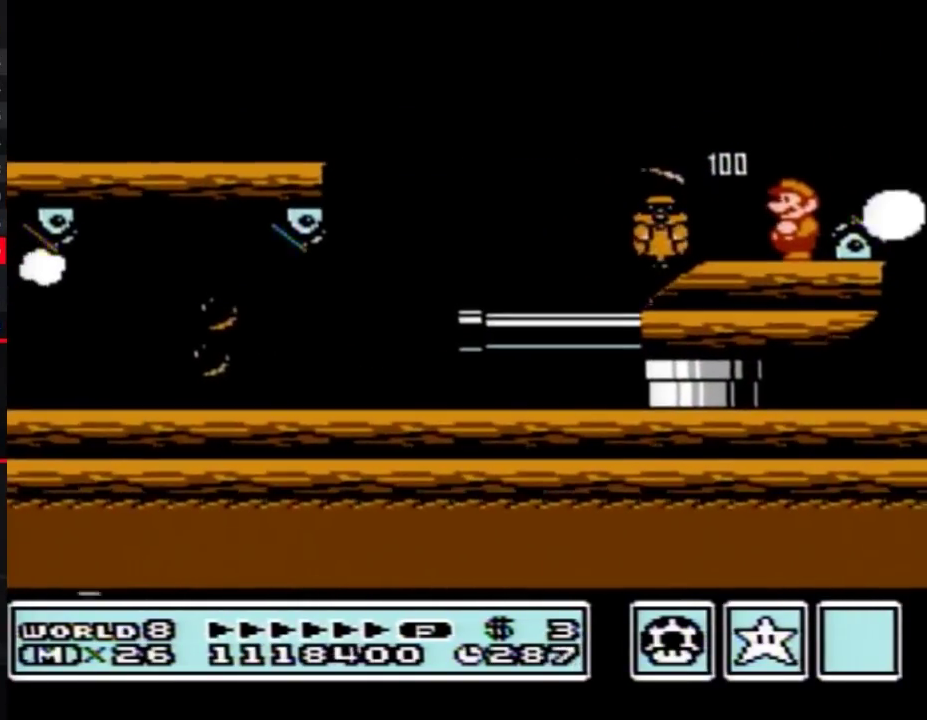
{"buttons": ["B"], "events": [[217, "A", "down"], [267, "A", "up"], [267, "DPAD_RIGHT", "down"], [500, "DPAD_RIGHT", "up"]]}
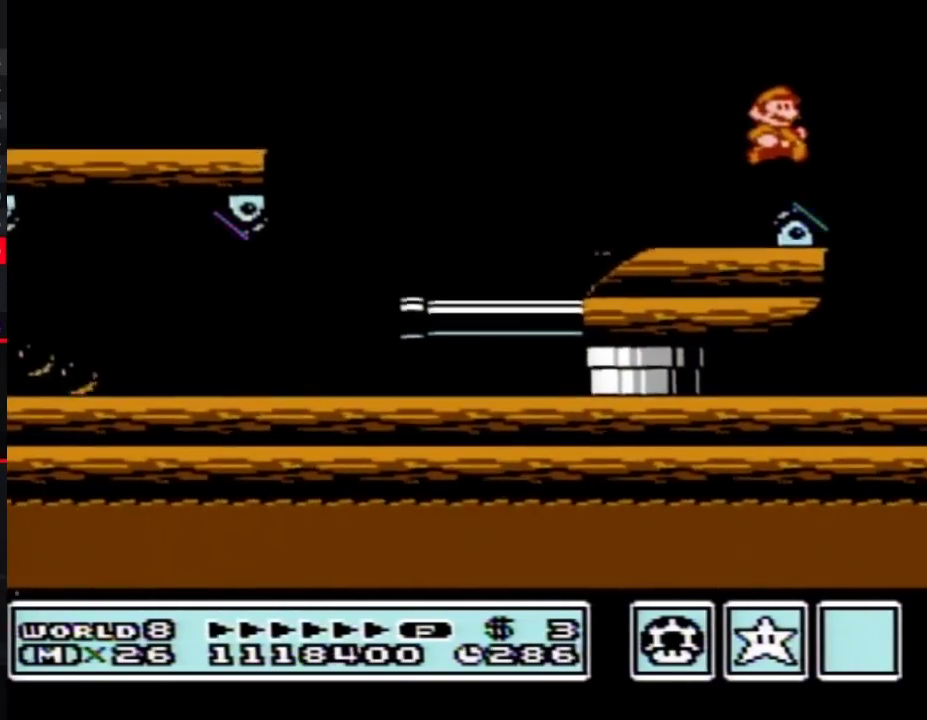
{"buttons": ["B"], "events": [[117, "DPAD_LEFT", "down"], [217, "DPAD_LEFT", "up"], [367, "DPAD_RIGHT", "down"], [433, "DPAD_RIGHT", "up"]]}
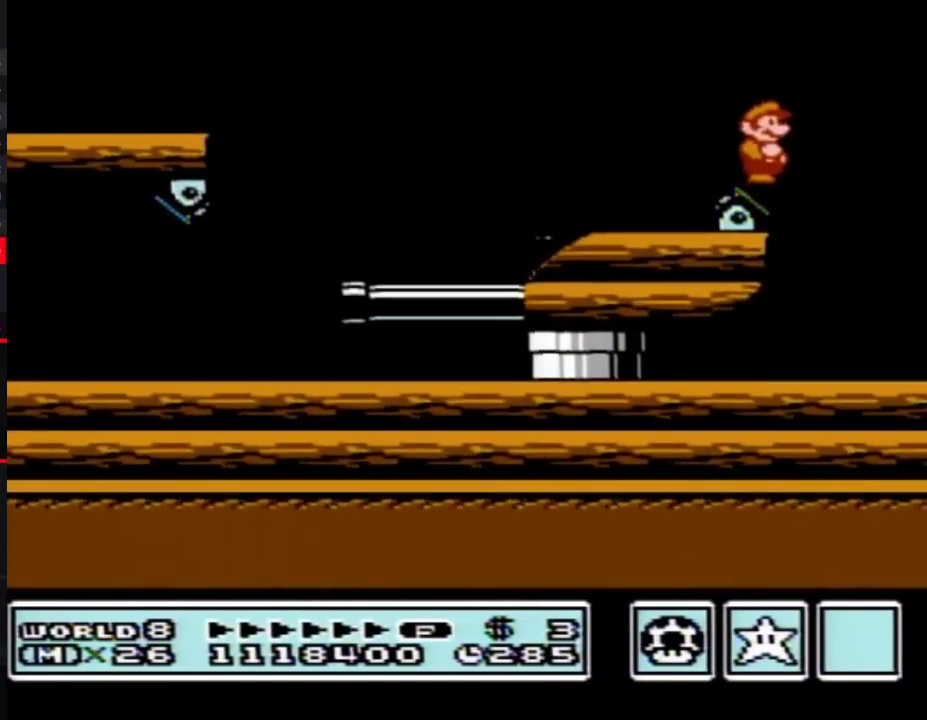
{"buttons": ["B"]}
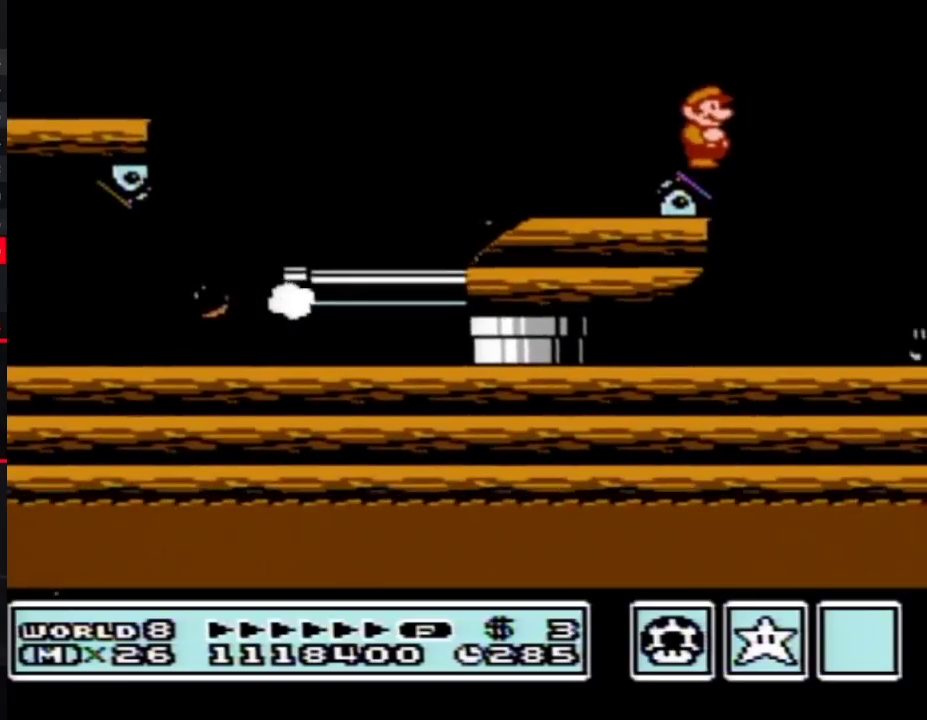
{"buttons": ["B"]}
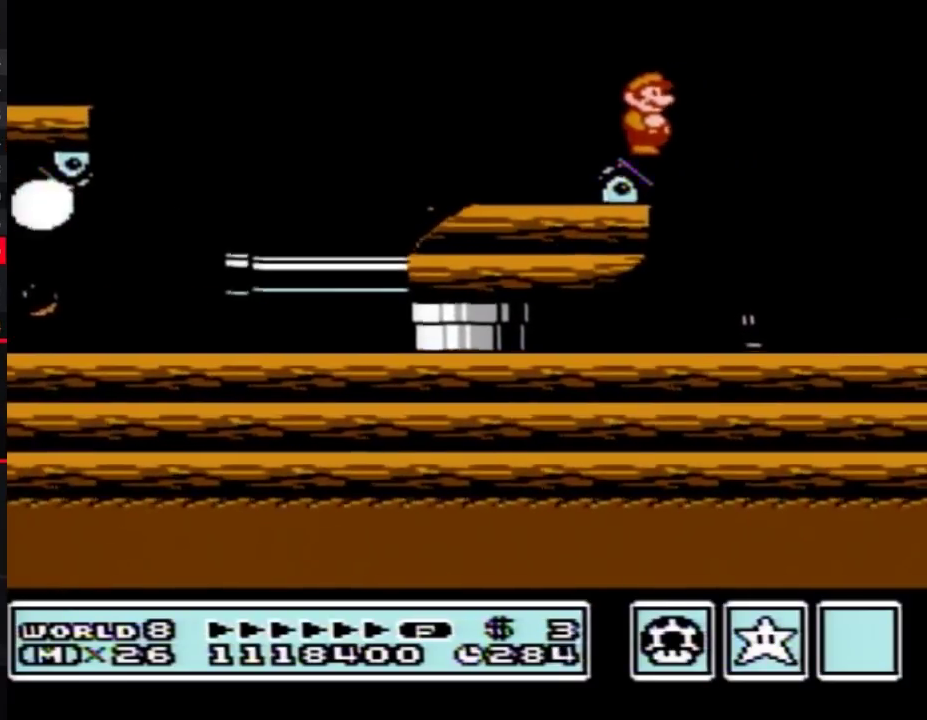
{"buttons": ["B", "DPAD_LEFT"], "events": [[467, "DPAD_LEFT", "down"]]}
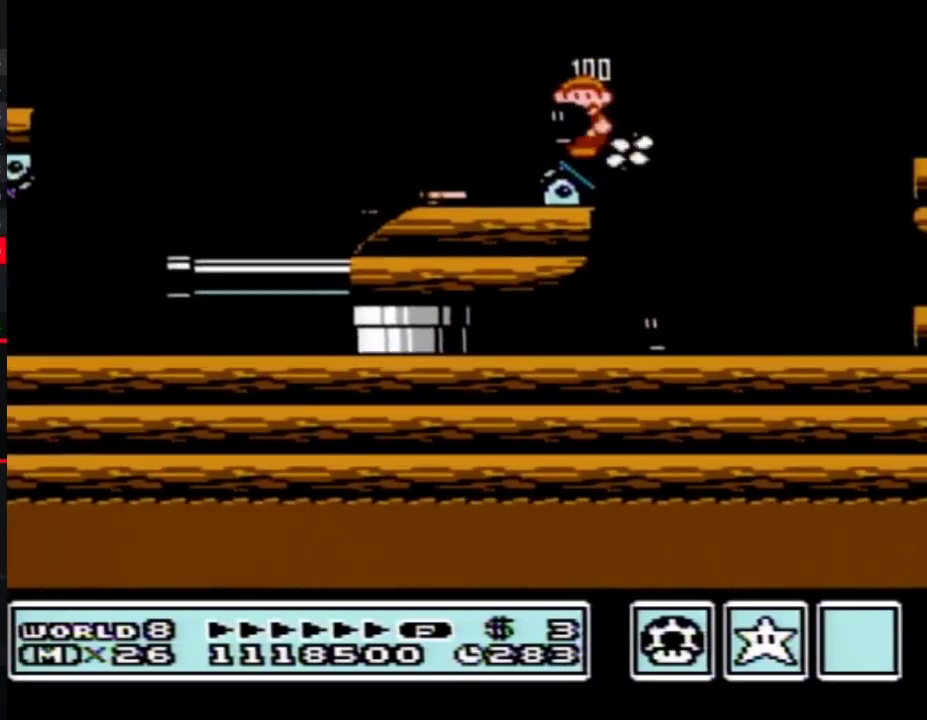
{"buttons": ["B", "DPAD_RIGHT"], "events": [[50, "B", "up"], [117, "B", "down"], [150, "DPAD_LEFT", "up"], [267, "B", "up"], [333, "B", "down"], [450, "DPAD_RIGHT", "down"]]}
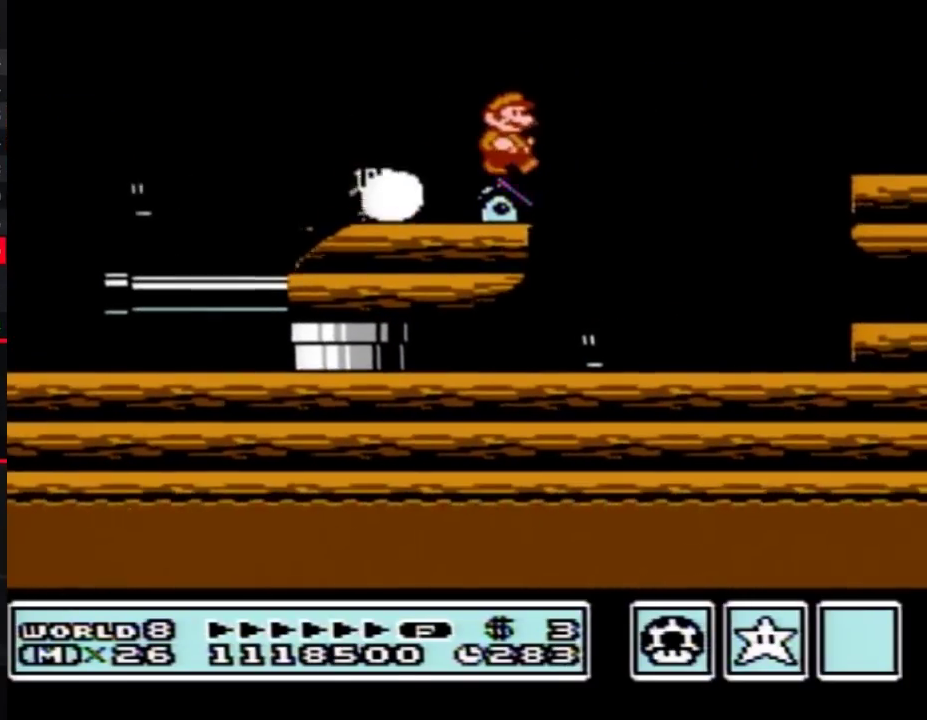
{"buttons": ["DPAD_RIGHT"], "events": [[117, "A", "down"], [467, "A", "up"], [483, "B", "up"]]}
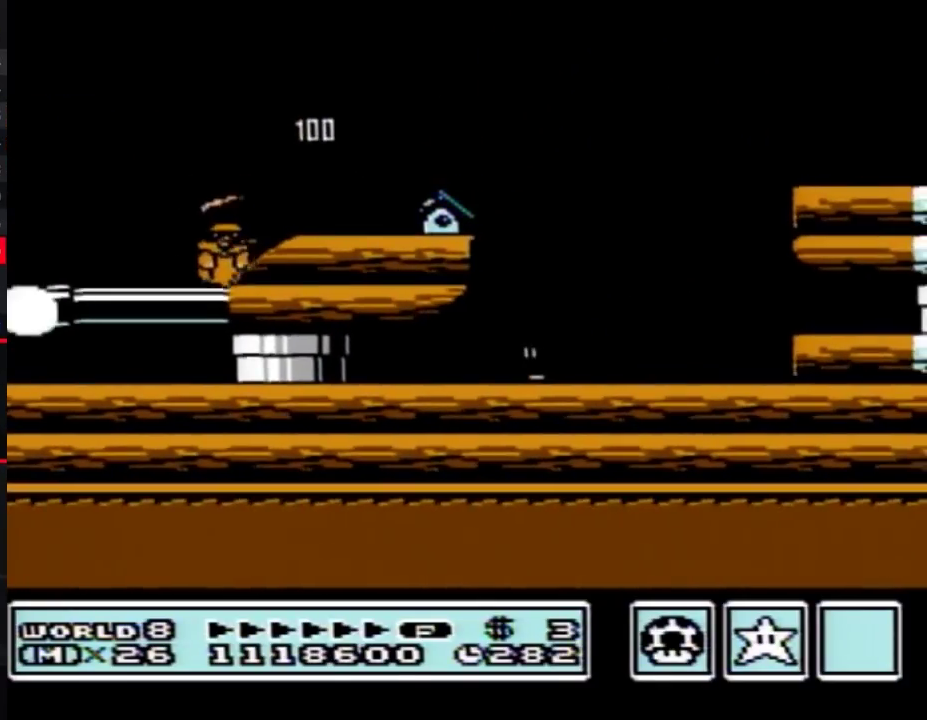
{"buttons": ["B"], "events": [[50, "B", "down"], [267, "DPAD_RIGHT", "up"], [333, "DPAD_LEFT", "down"], [400, "DPAD_LEFT", "up"]]}
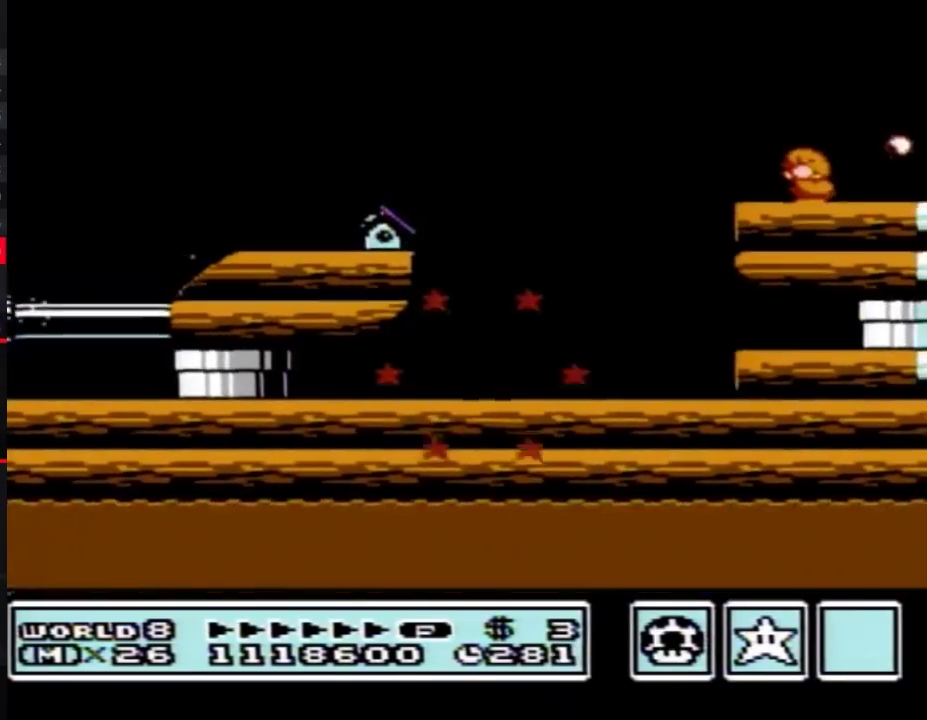
{"buttons": ["B", "DPAD_RIGHT"], "events": [[17, "DPAD_DOWN", "down"], [50, "A", "down"], [83, "A", "up"], [83, "DPAD_DOWN", "up"], [233, "DPAD_LEFT", "down"], [400, "DPAD_LEFT", "up"], [483, "DPAD_RIGHT", "down"]]}
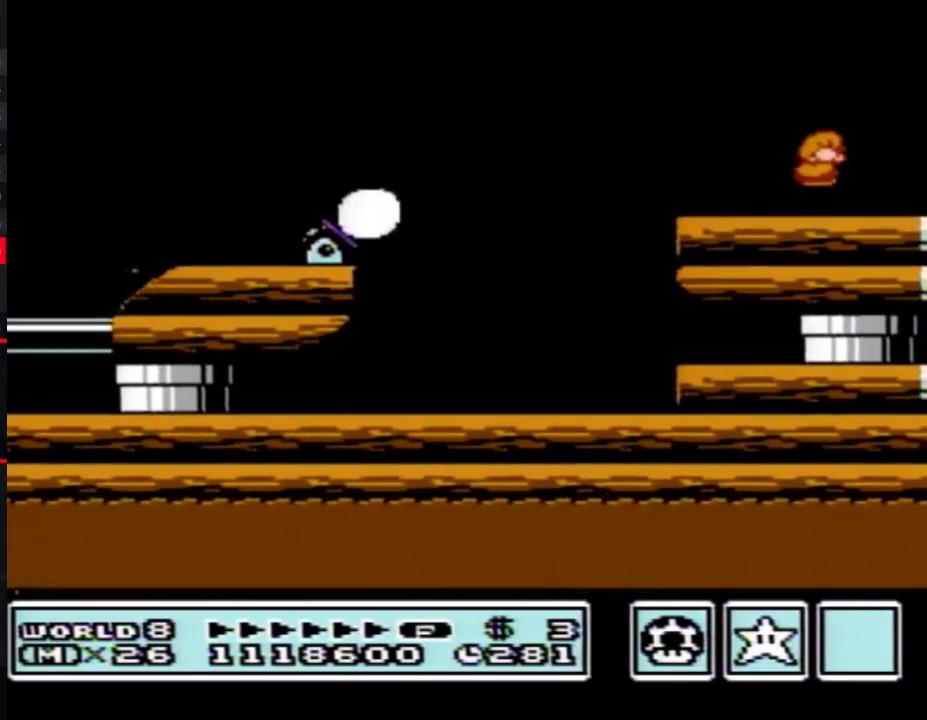
{"buttons": ["A"], "events": [[367, "B", "up"], [483, "A", "down"], [483, "DPAD_RIGHT", "up"]]}